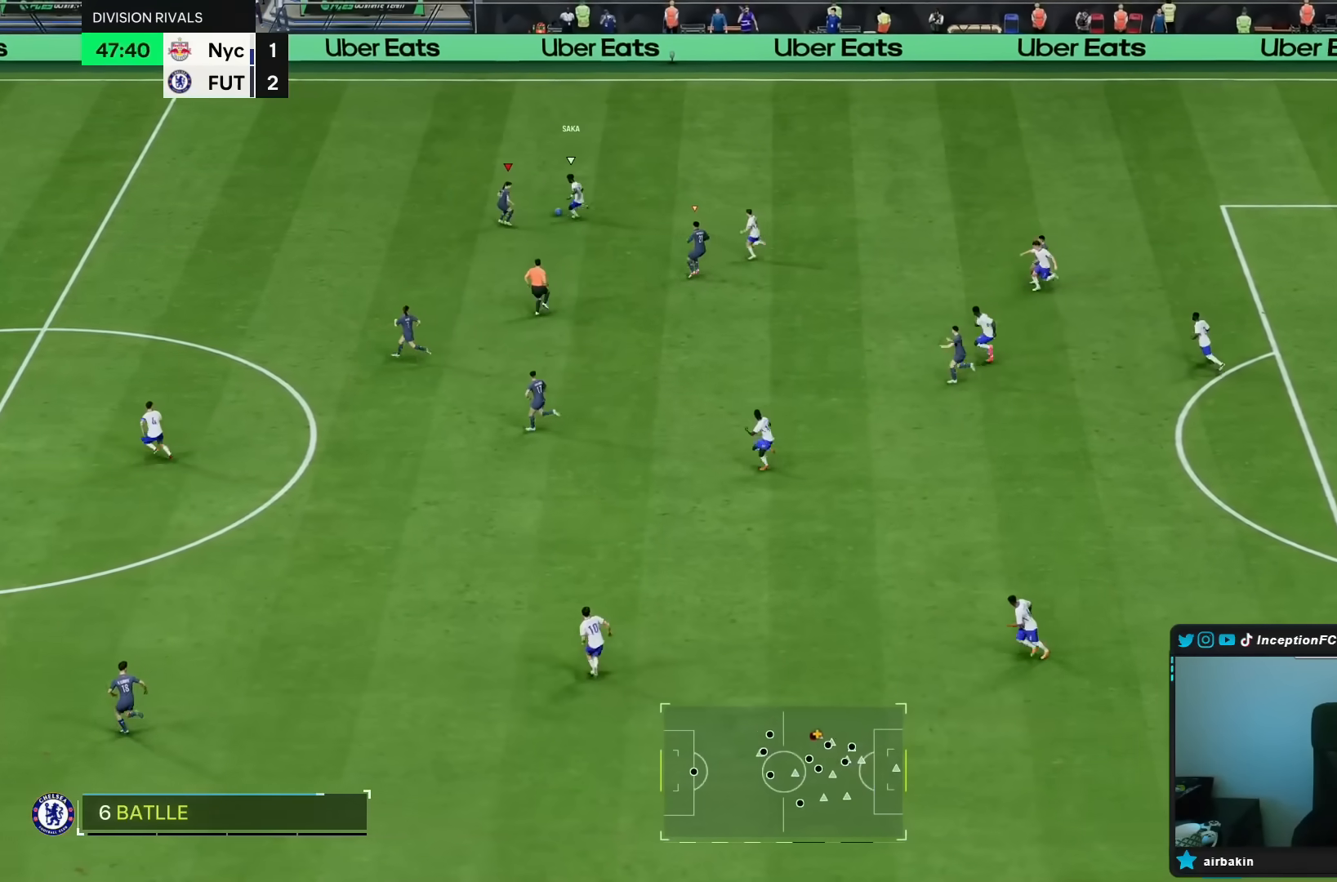
Gameplay with a controller (PlayStation layout); each line is a JSON object with the inputs held at the frame after it. "events" lists button and stick changes between this image and that frame as [ms after this image, input, new state], when the widget could be followed in between. Not read: L3 R3.
{"buttons": ["R2"], "left_stick": "up", "right_stick": "center", "events": []}
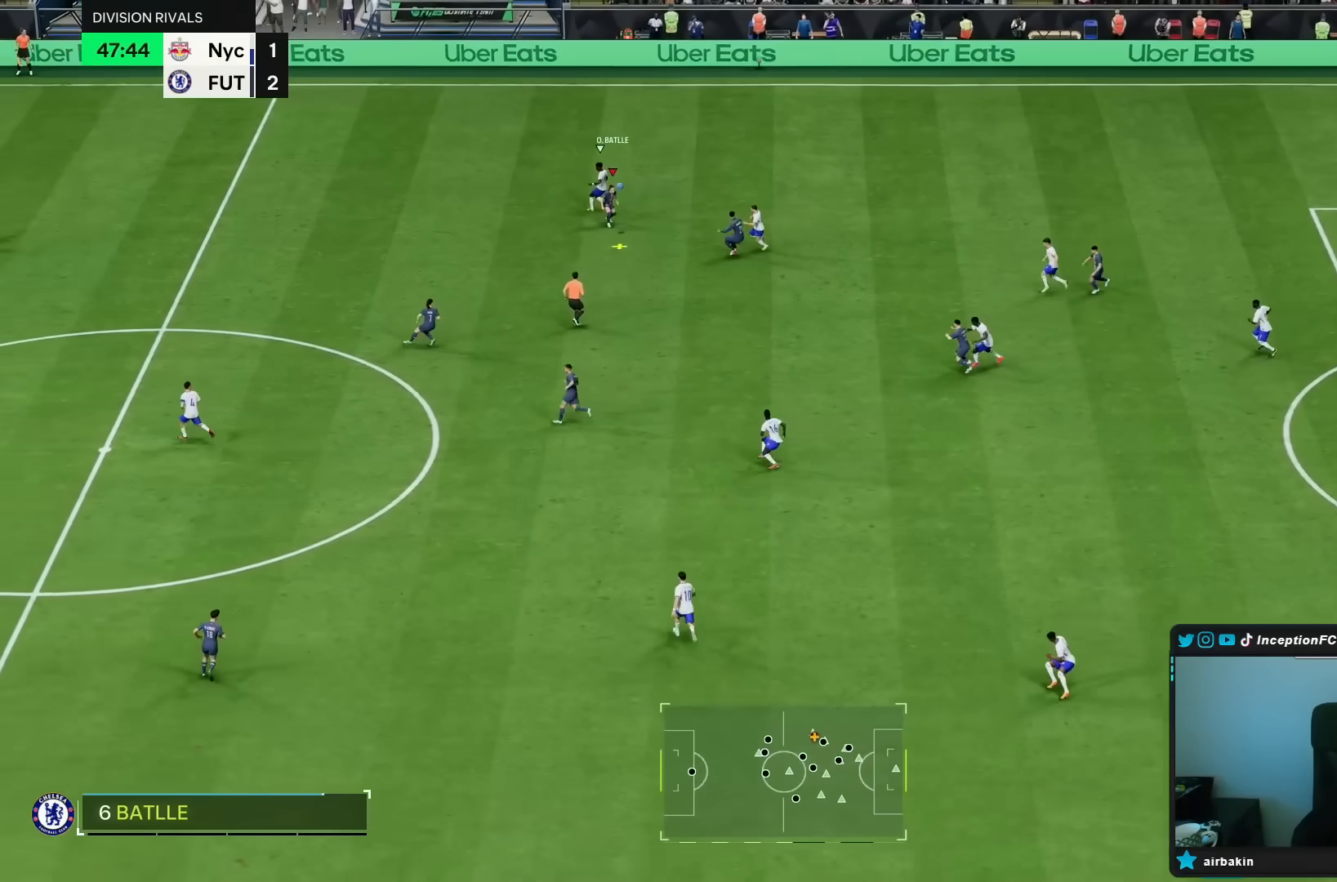
{"buttons": [], "left_stick": "down-left", "right_stick": "center", "events": [[50, "L2", "down"], [117, "R2", "up"], [233, "left_stick", "center"], [267, "CROSS", "down"], [267, "L2", "up"], [300, "left_stick", "down"], [433, "CROSS", "up"], [467, "left_stick", "down-left"]]}
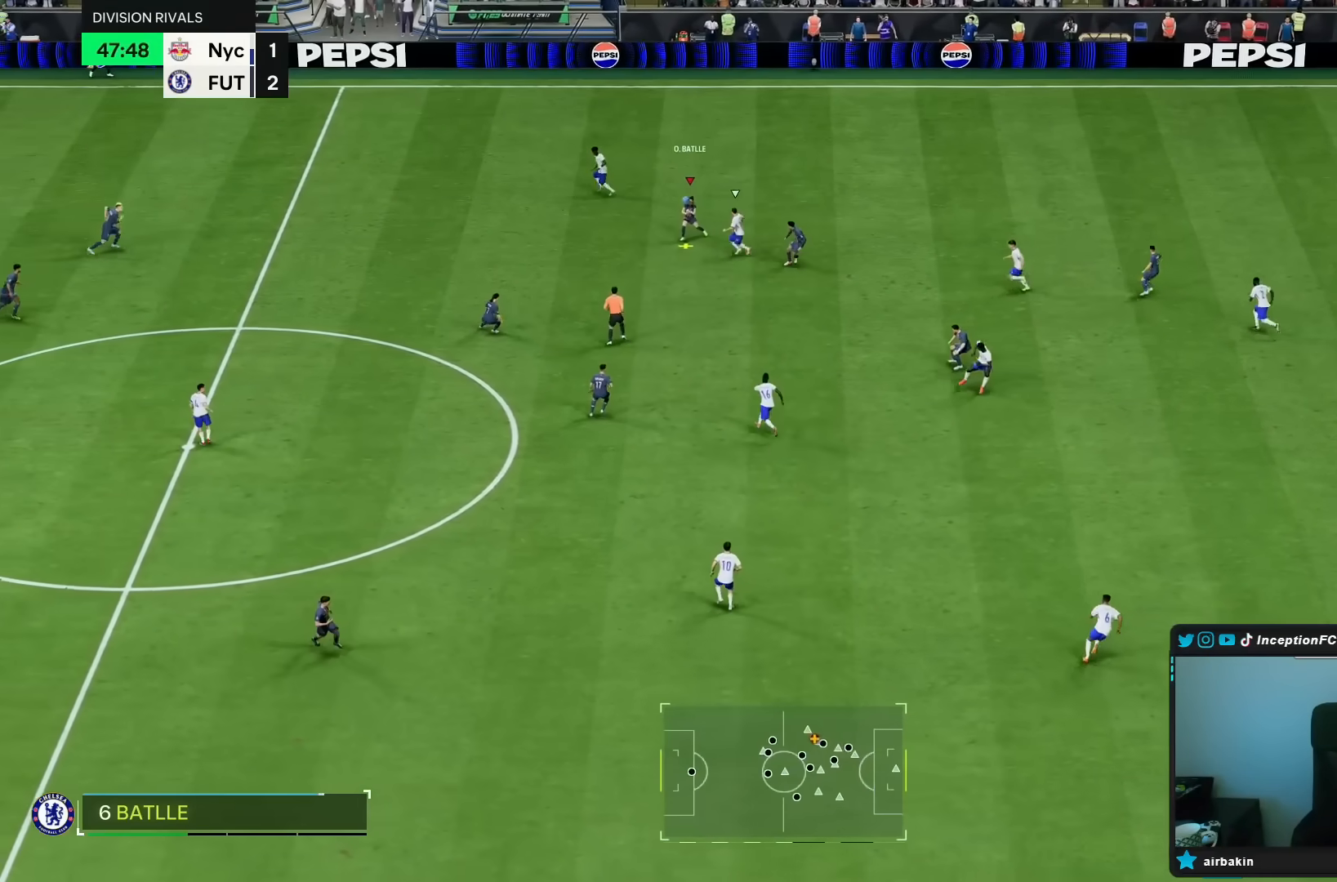
{"buttons": [], "left_stick": "center", "right_stick": "center", "events": [[350, "left_stick", "center"]]}
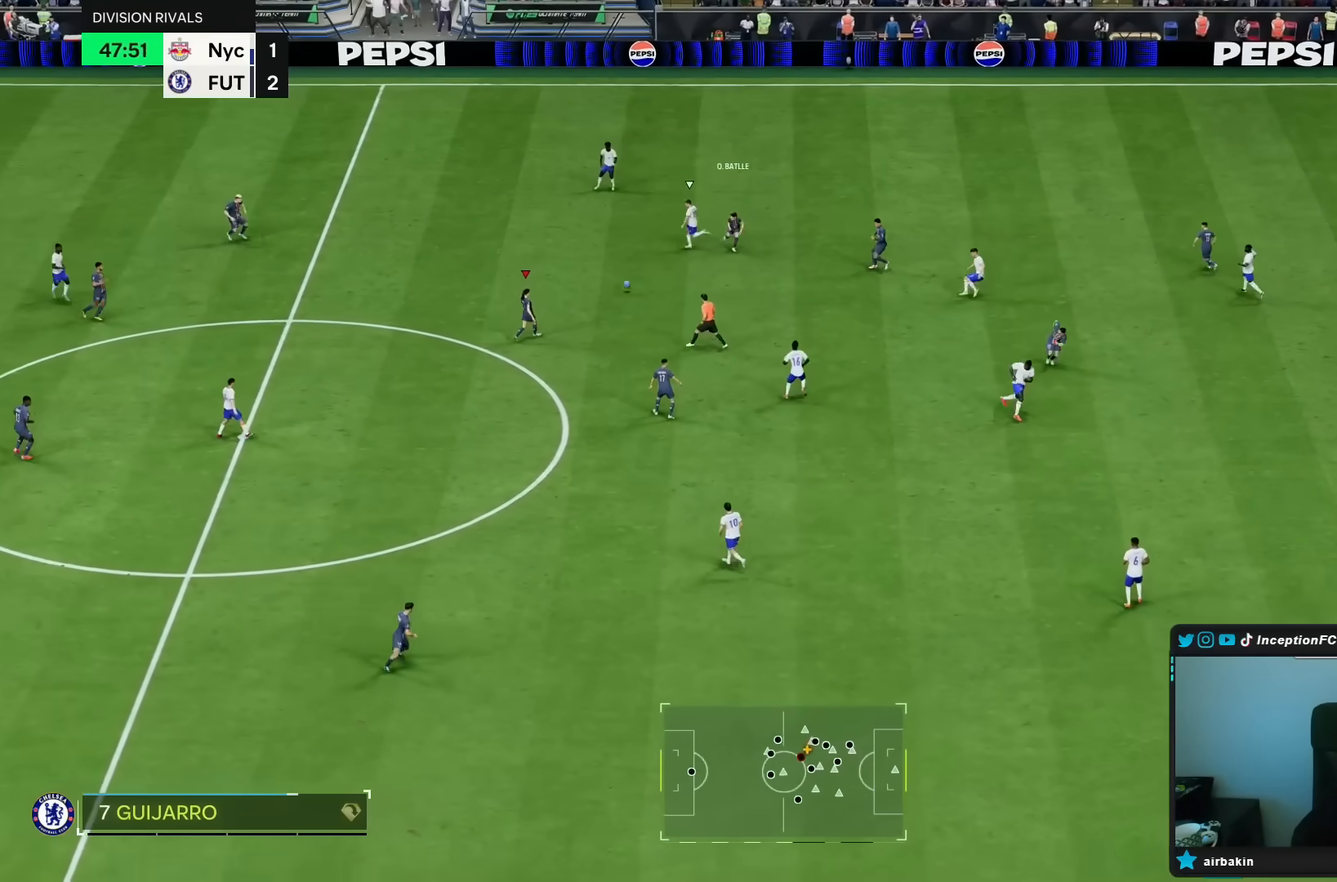
{"buttons": ["R1"], "left_stick": "up-right", "right_stick": "center"}
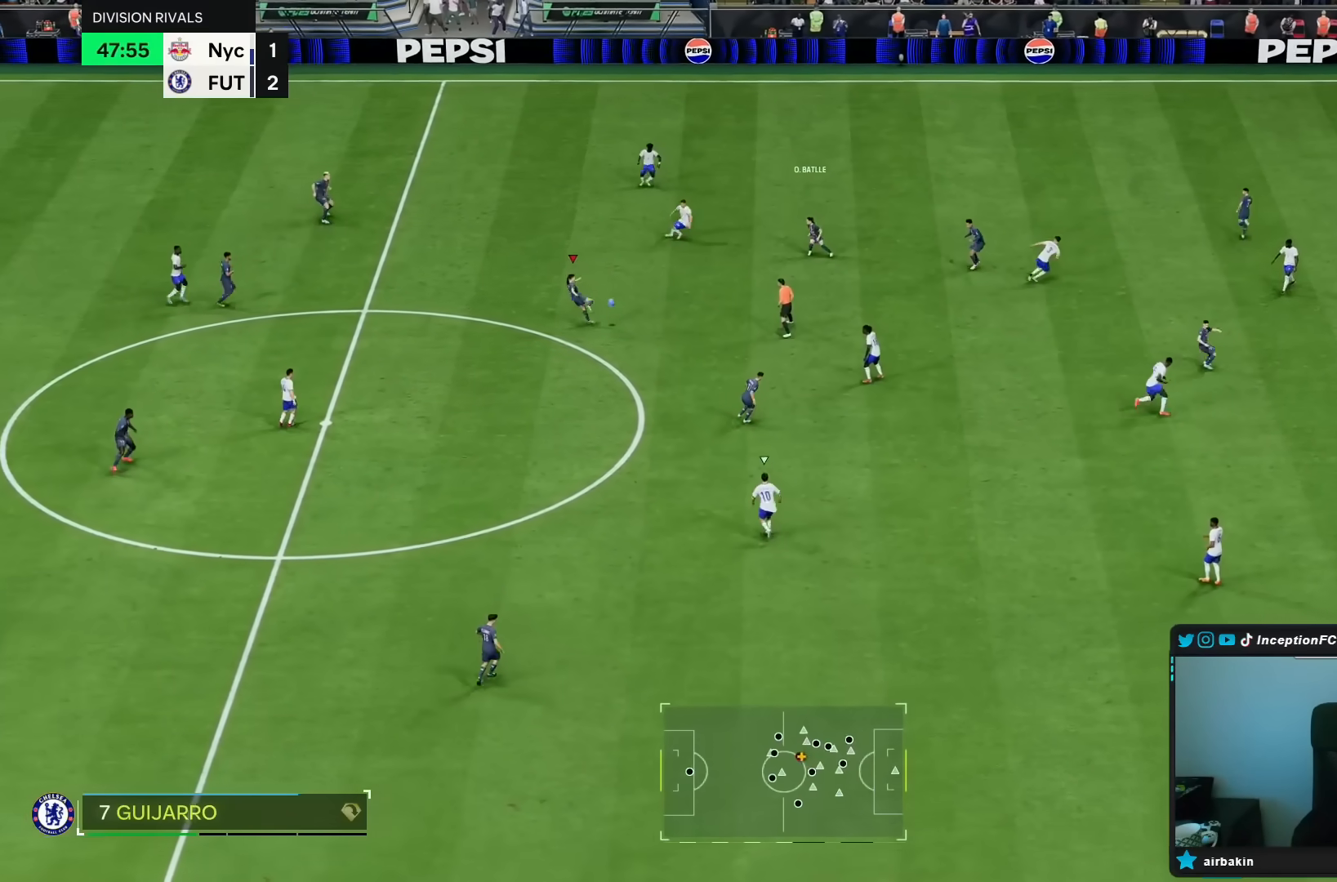
{"buttons": [], "left_stick": "up-right", "right_stick": "center", "events": [[333, "R1", "up"]]}
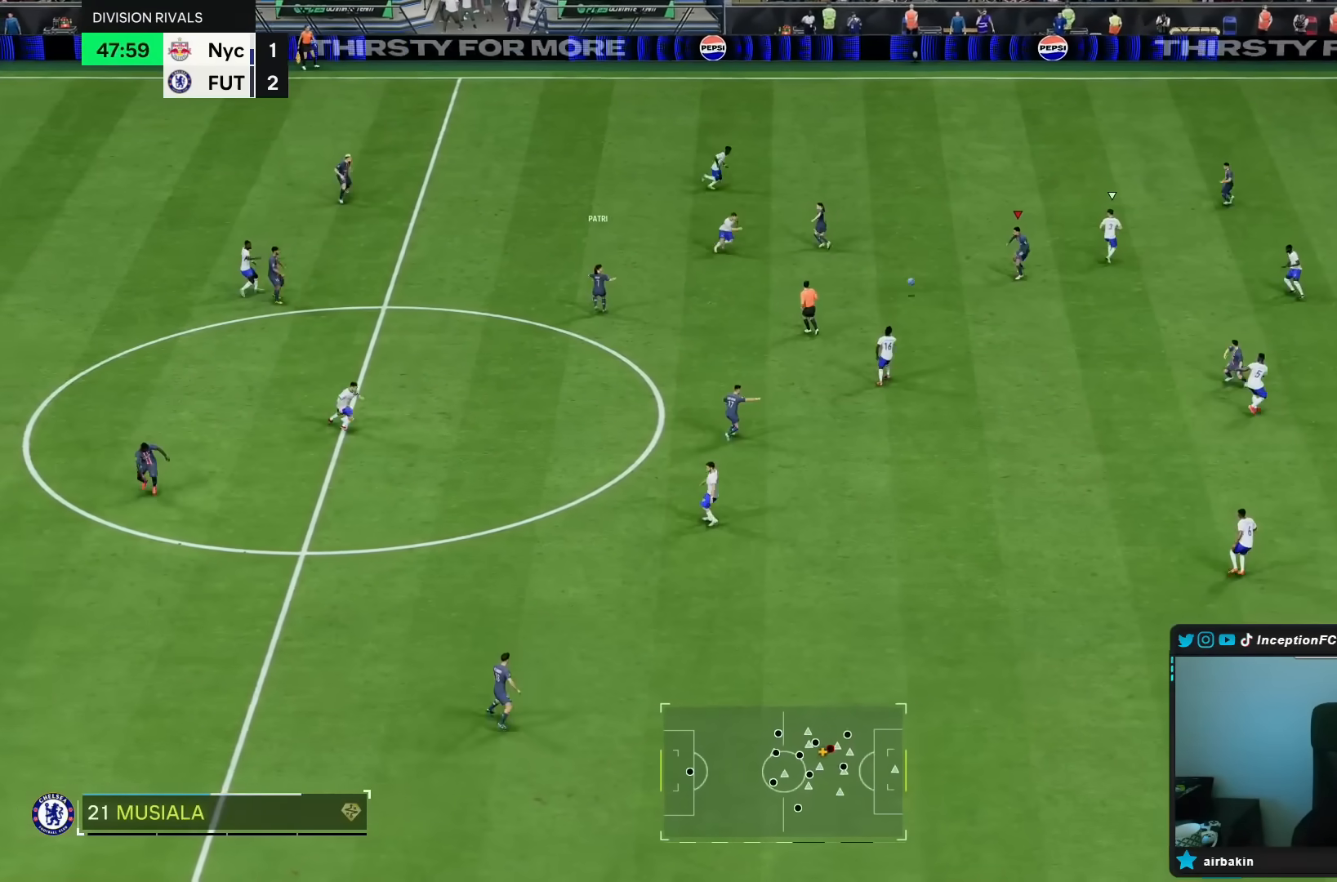
{"buttons": [], "left_stick": "down", "right_stick": "center", "events": [[83, "left_stick", "up"], [500, "left_stick", "down"]]}
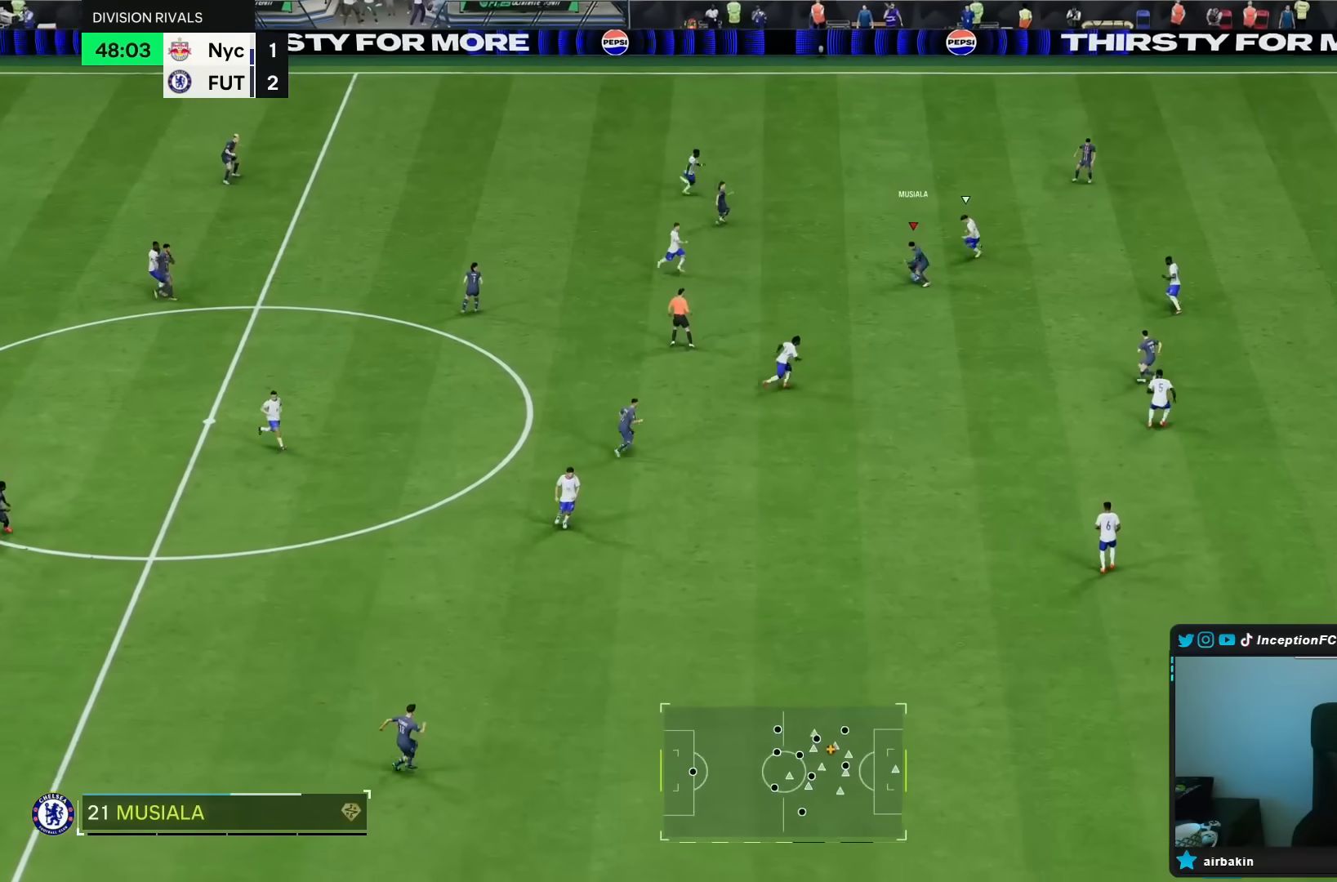
{"buttons": ["CROSS", "L1"], "left_stick": "down-right", "right_stick": "center", "events": [[433, "CROSS", "down"], [433, "L1", "down"], [500, "left_stick", "down-right"]]}
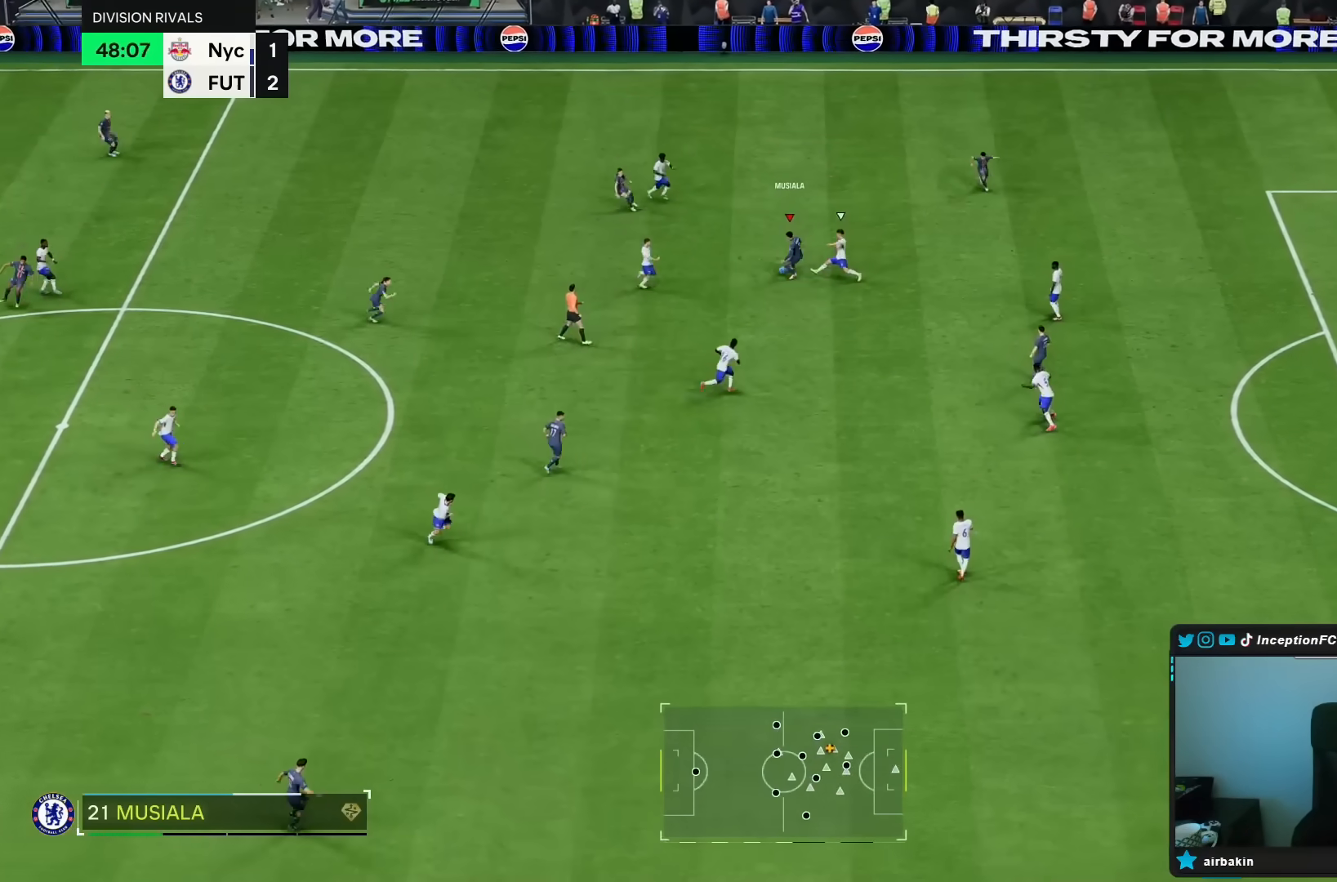
{"buttons": [], "left_stick": "down-right", "right_stick": "center", "events": [[33, "CROSS", "up"], [33, "L1", "up"]]}
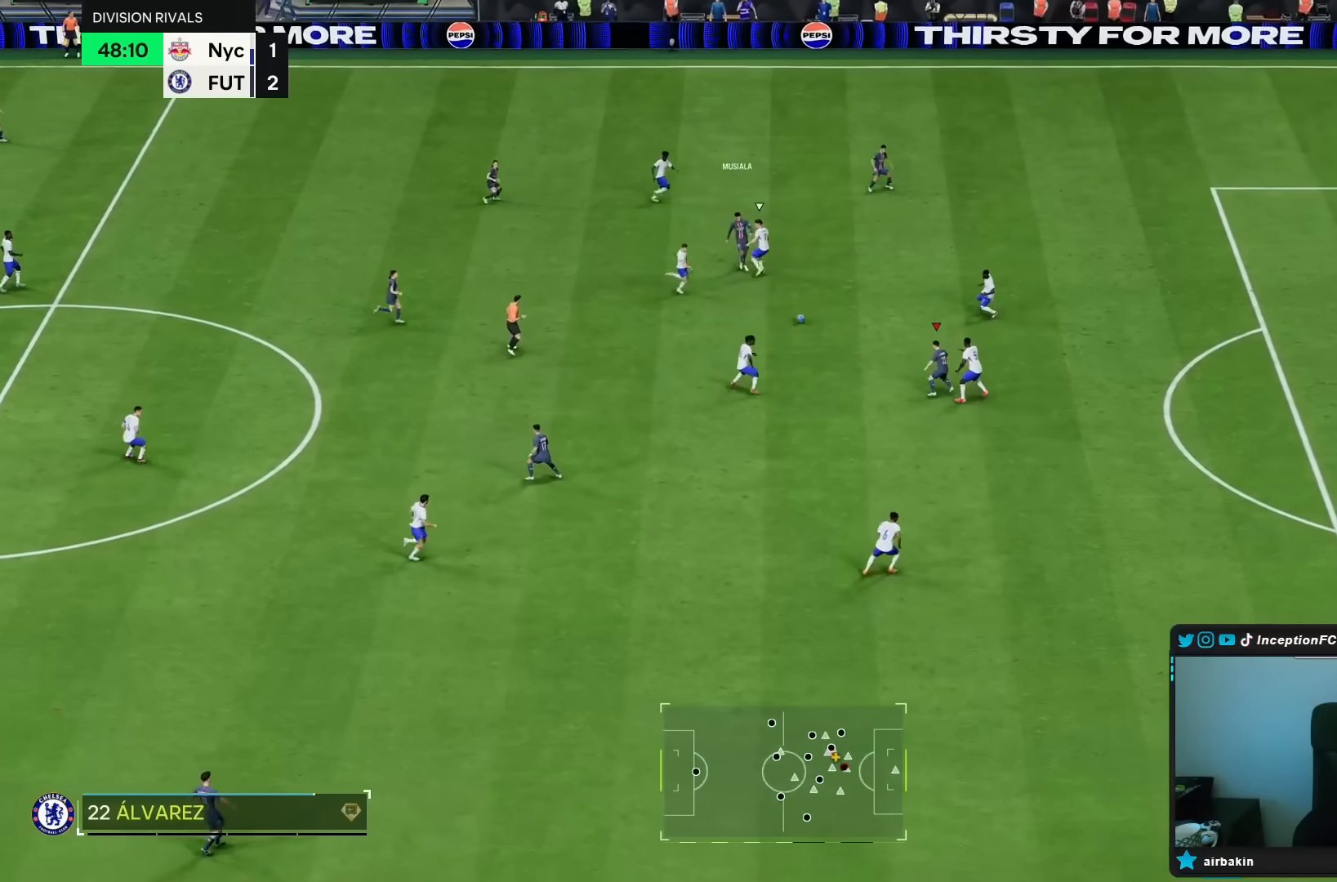
{"buttons": [], "left_stick": "up", "right_stick": "center", "events": [[17, "left_stick", "center"], [100, "left_stick", "up"]]}
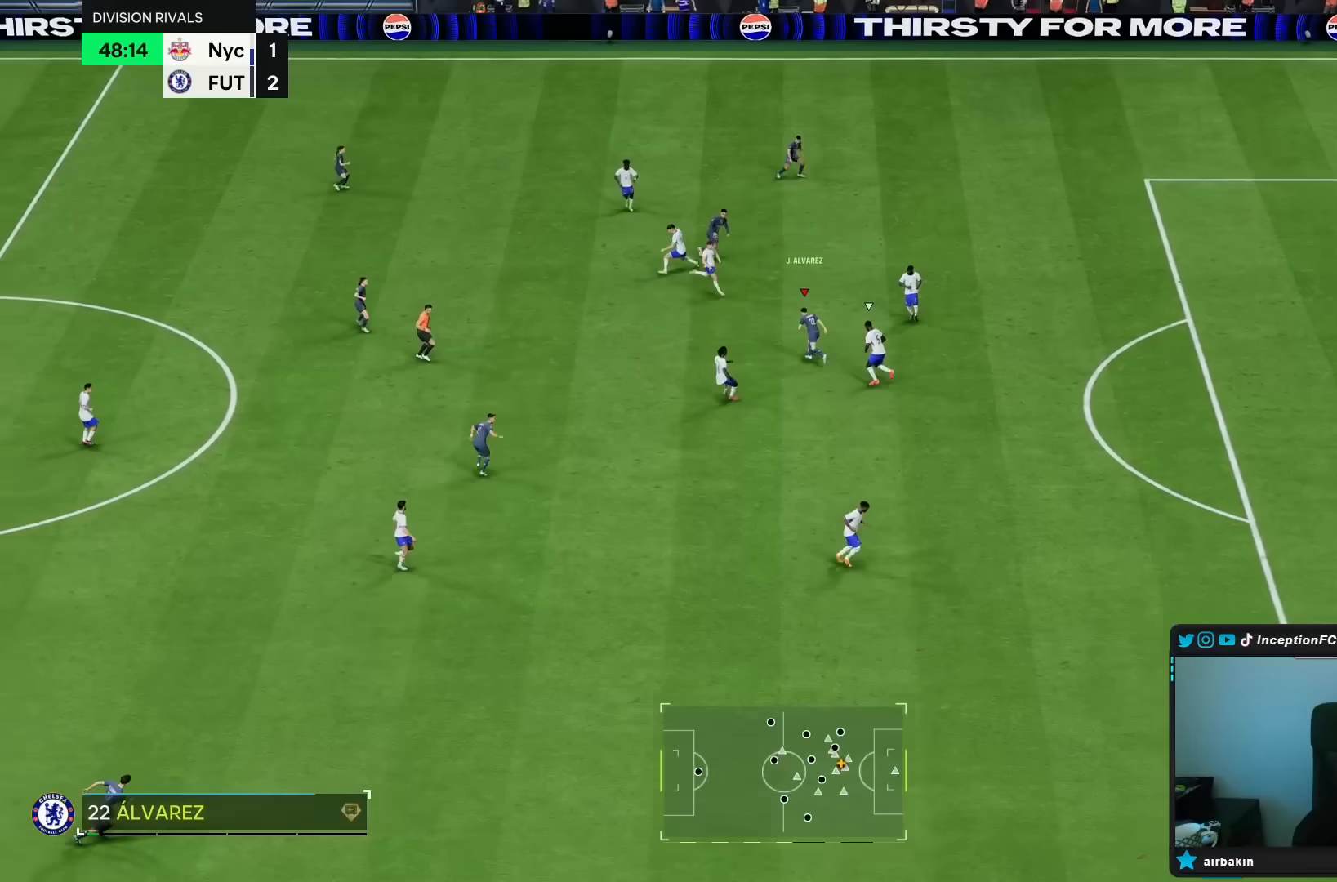
{"buttons": [], "left_stick": "up-right", "right_stick": "center", "events": [[83, "left_stick", "up-right"]]}
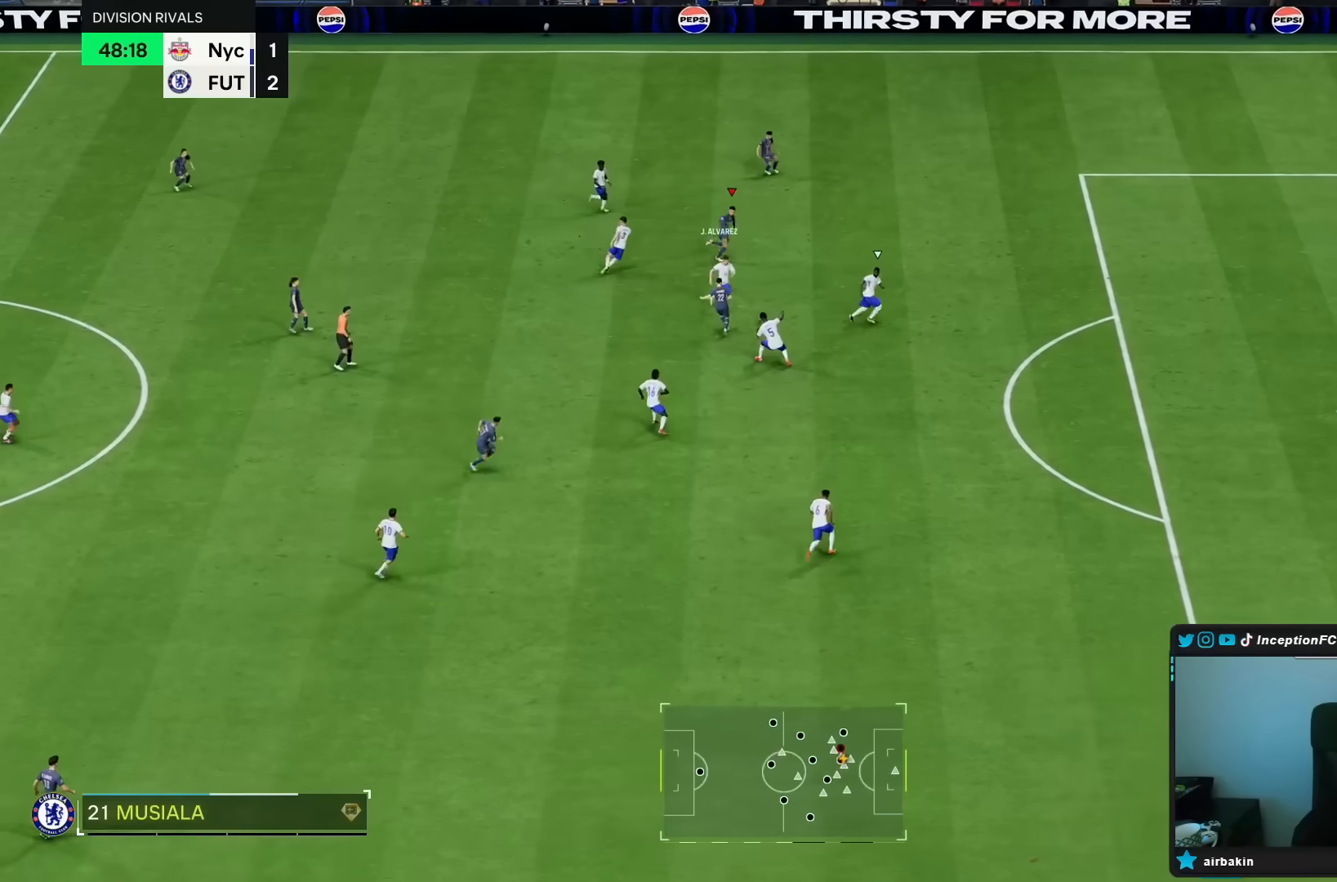
{"buttons": ["R2"], "left_stick": "right", "right_stick": "center", "events": [[67, "R2", "down"], [217, "left_stick", "right"]]}
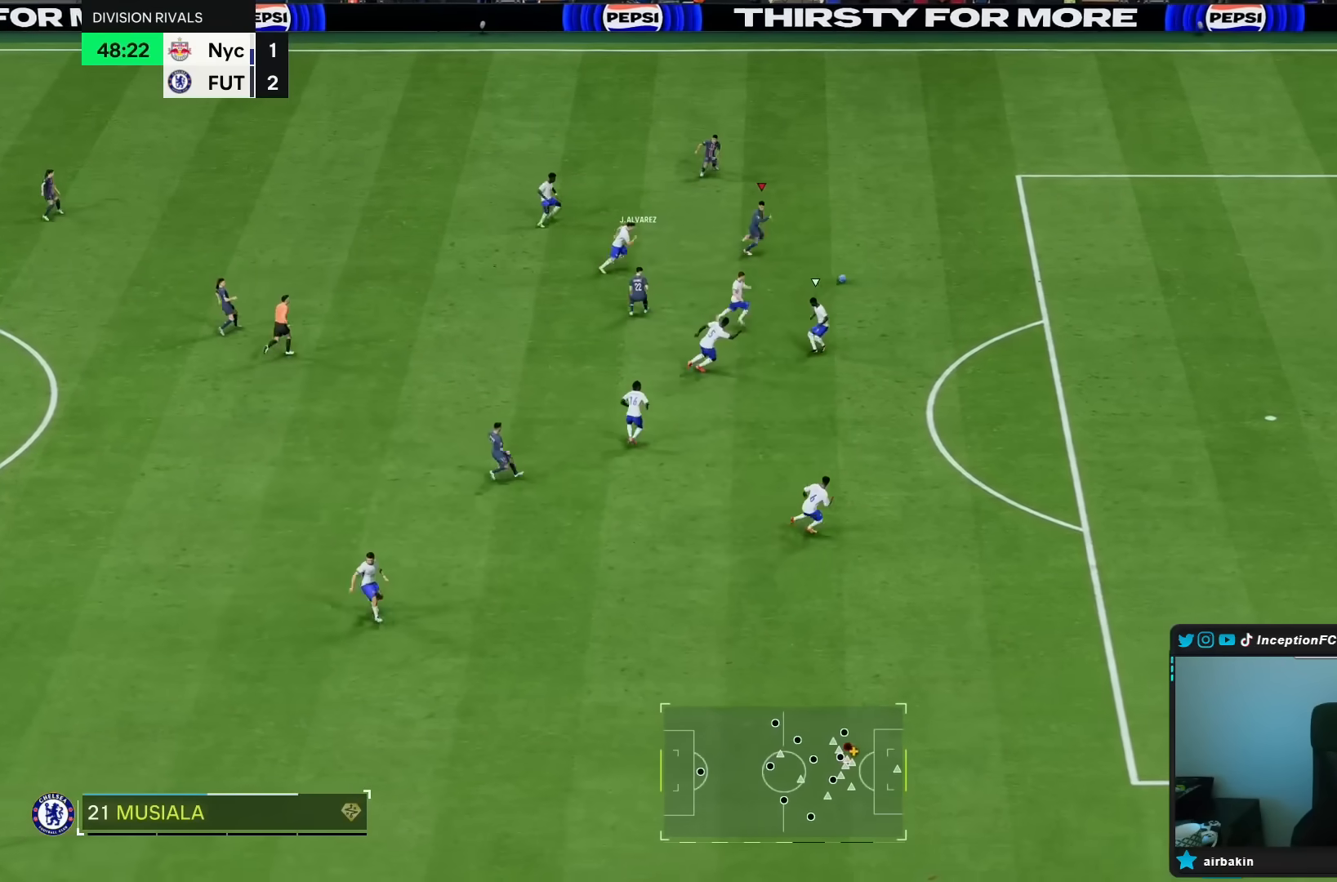
{"buttons": ["R2"], "left_stick": "right", "right_stick": "center", "events": []}
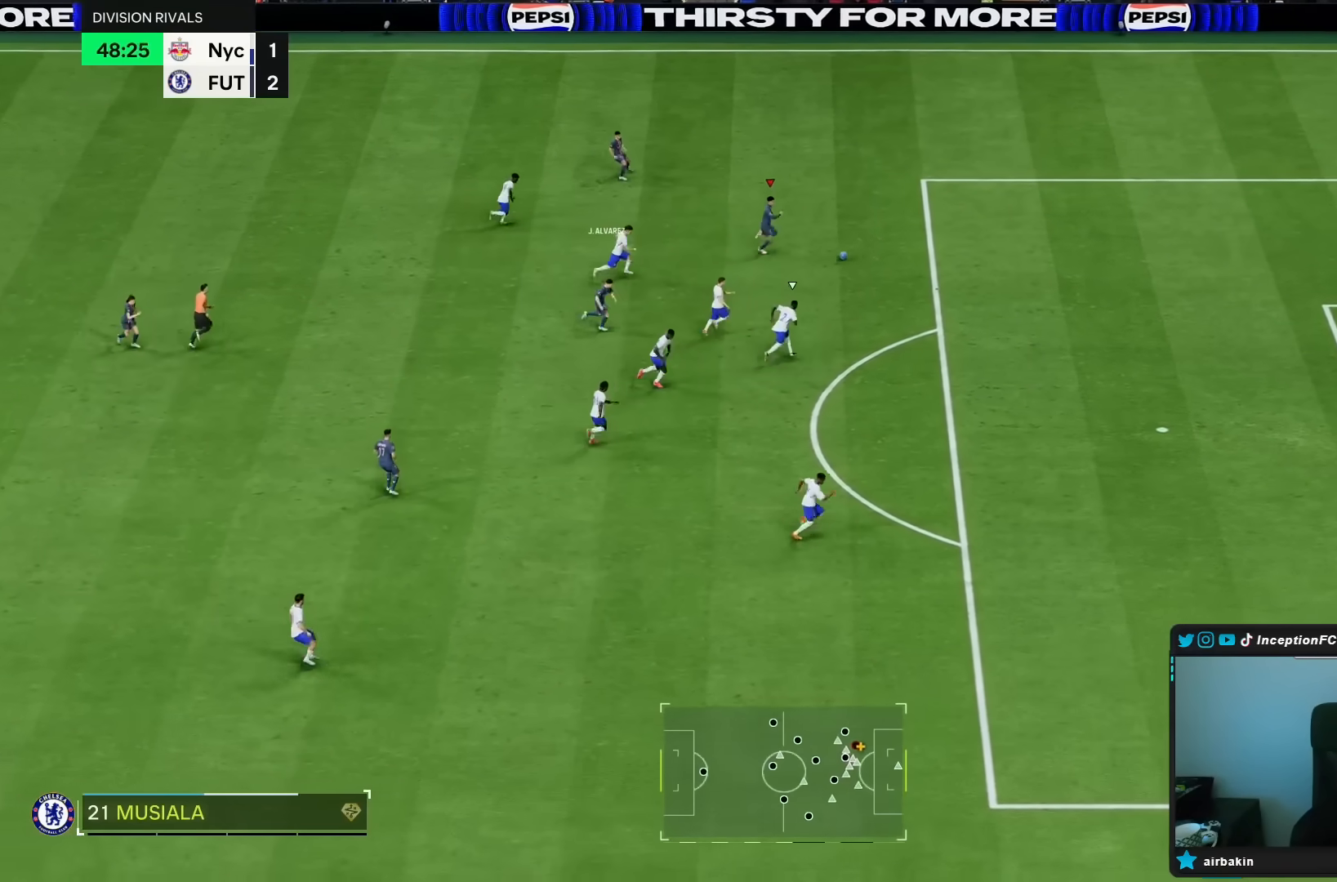
{"buttons": ["R2"], "left_stick": "down-right", "right_stick": "center", "events": [[50, "left_stick", "down-right"]]}
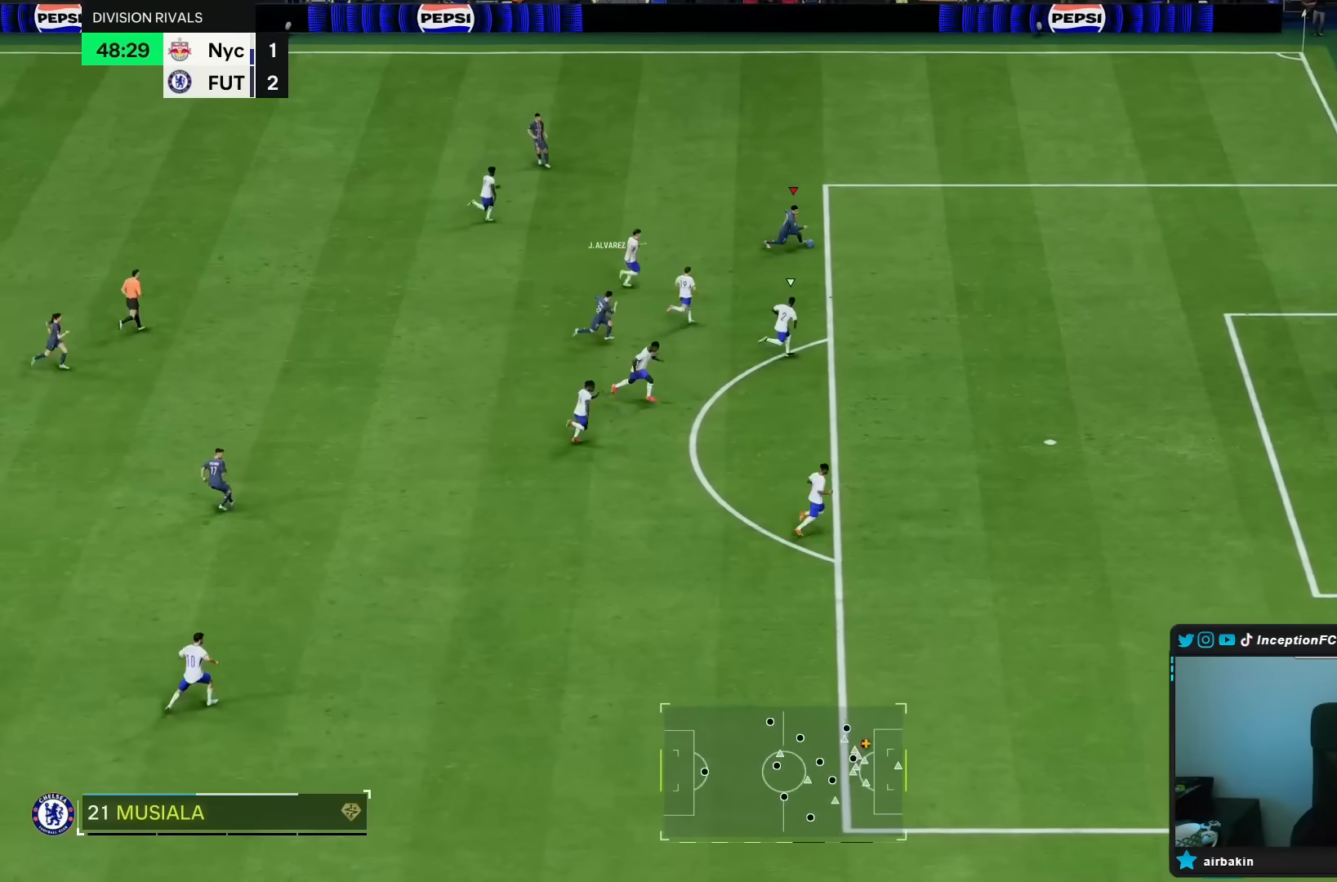
{"buttons": ["R2"], "left_stick": "down-right", "right_stick": "center", "events": []}
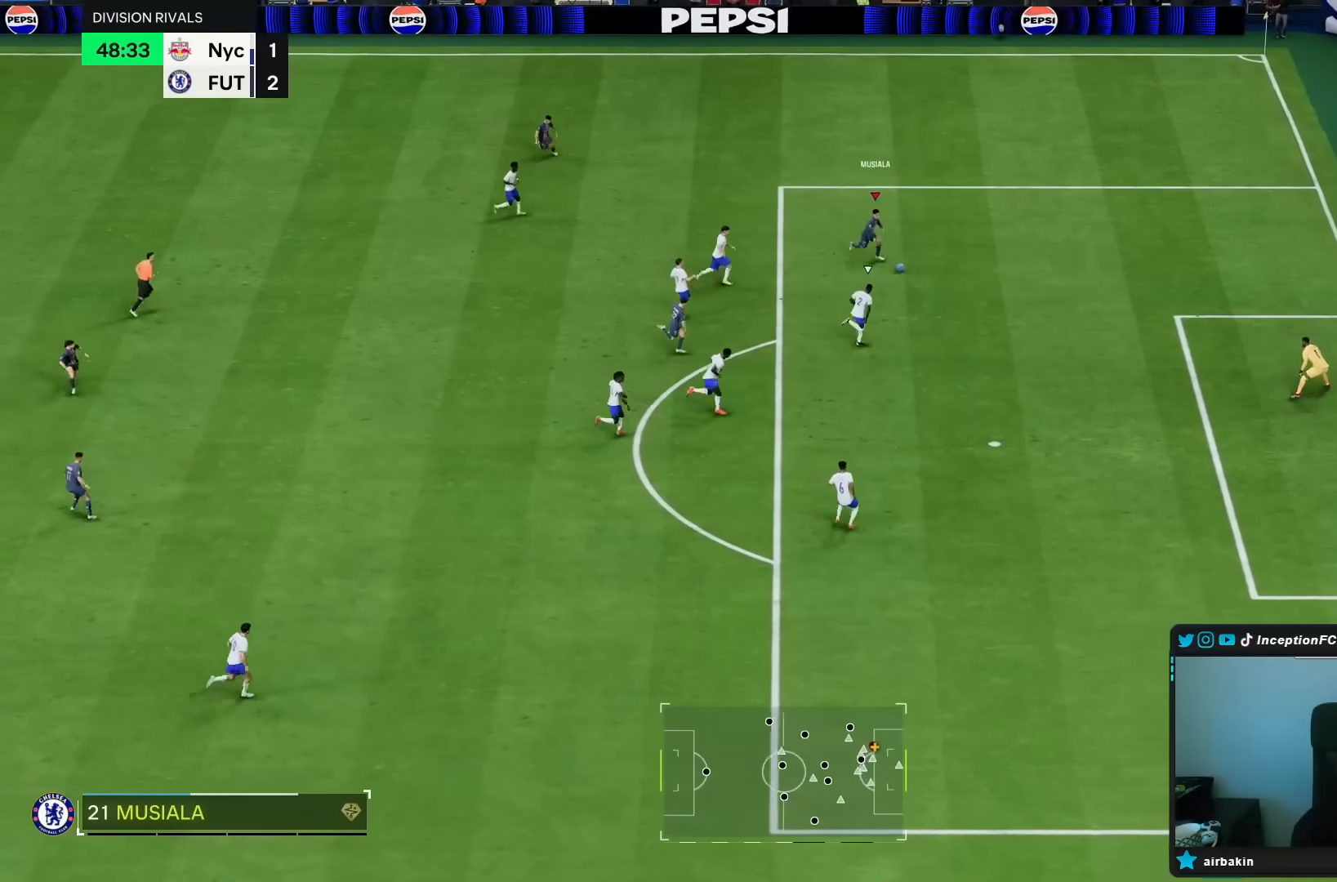
{"buttons": [], "left_stick": "center", "right_stick": "center", "events": [[50, "R2", "up"], [117, "left_stick", "center"], [133, "CROSS", "down"], [133, "R1", "down"], [200, "left_stick", "down-left"], [233, "CROSS", "up"], [400, "R1", "up"], [467, "left_stick", "center"]]}
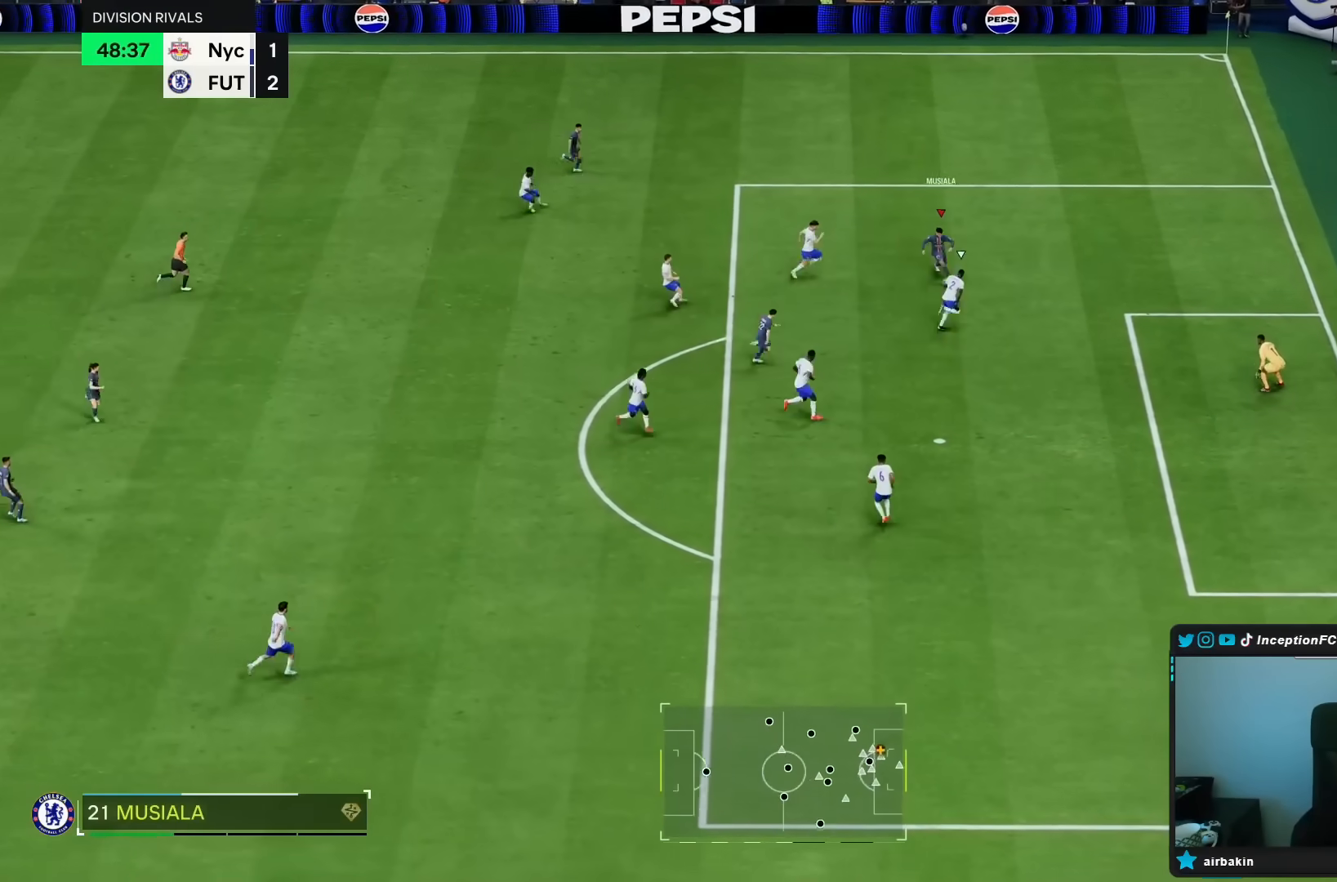
{"buttons": [], "left_stick": "up-right", "right_stick": "center", "events": [[400, "left_stick", "up-right"]]}
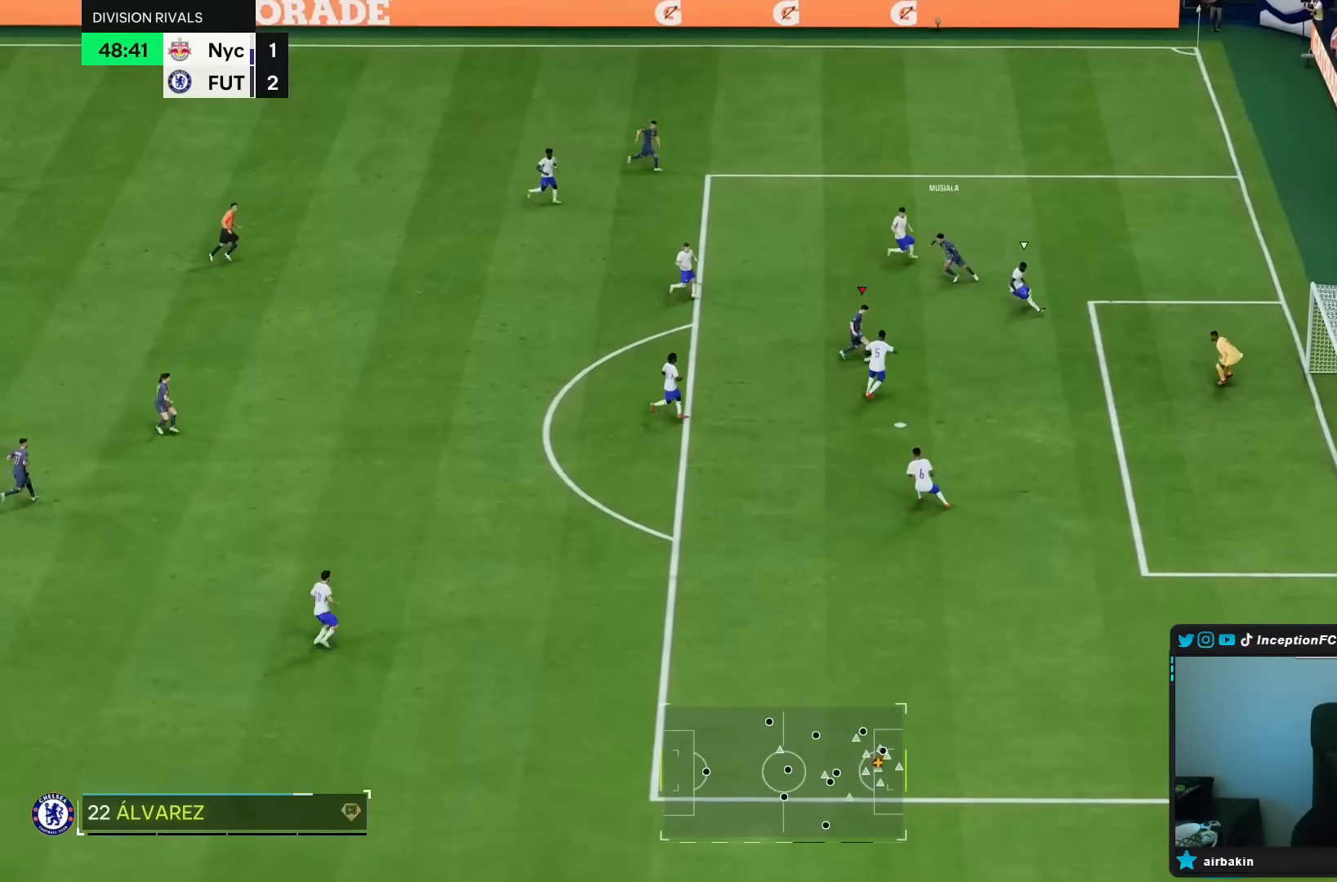
{"buttons": [], "left_stick": "up-right", "right_stick": "center", "events": []}
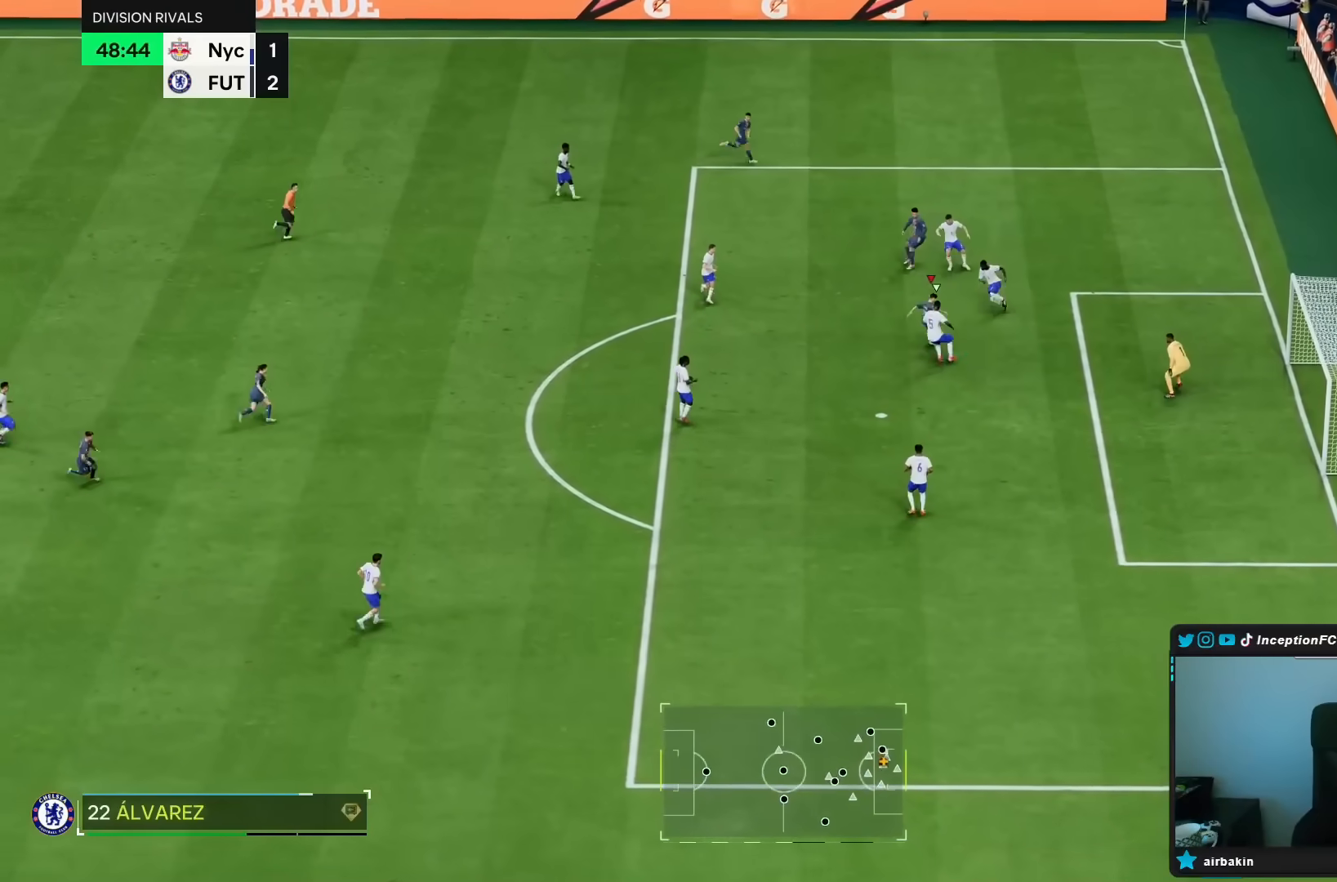
{"buttons": ["R2"], "left_stick": "right", "right_stick": "center", "events": [[283, "R2", "down"], [450, "left_stick", "right"]]}
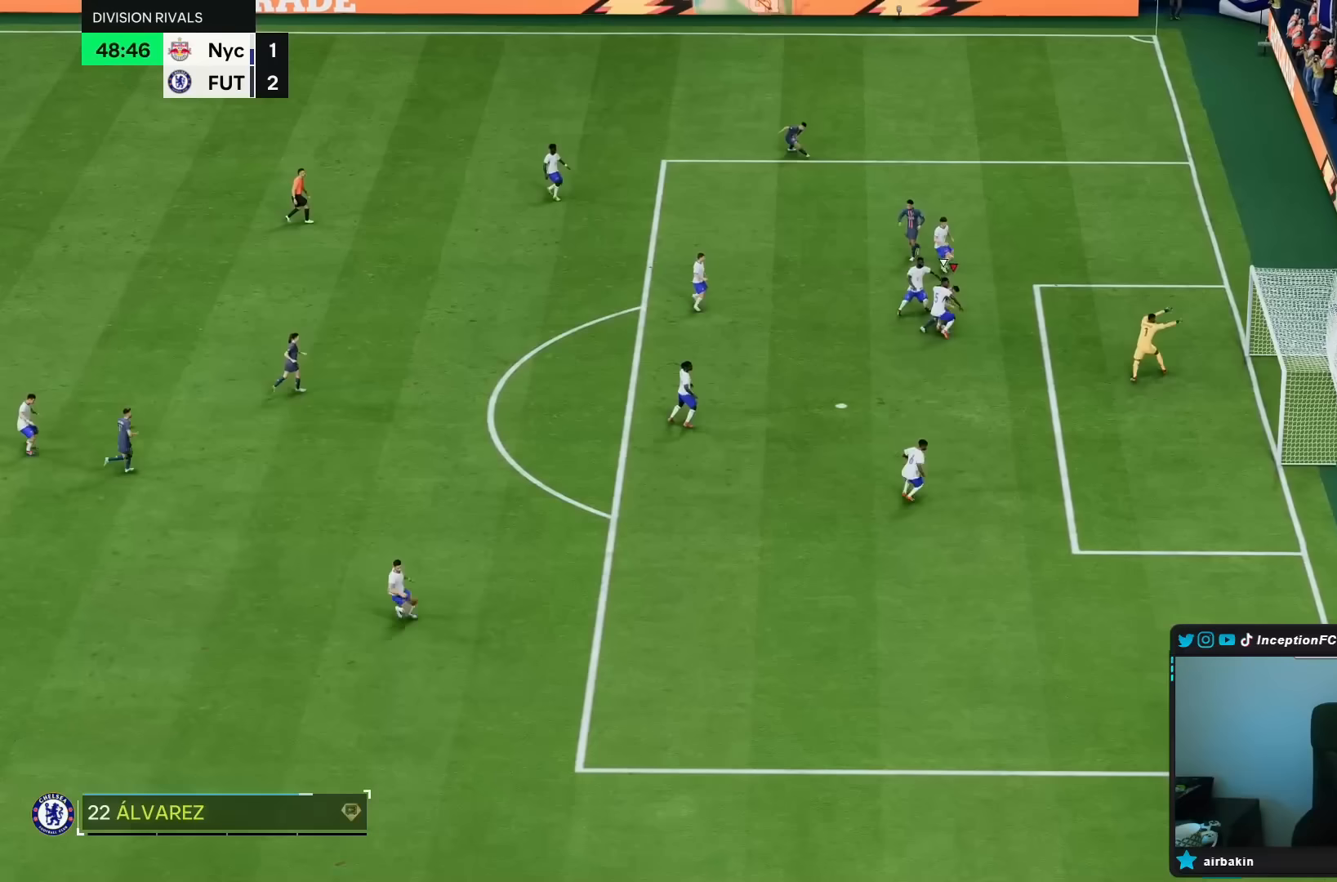
{"buttons": [], "left_stick": "center", "right_stick": "center", "events": [[200, "R2", "up"], [350, "left_stick", "center"]]}
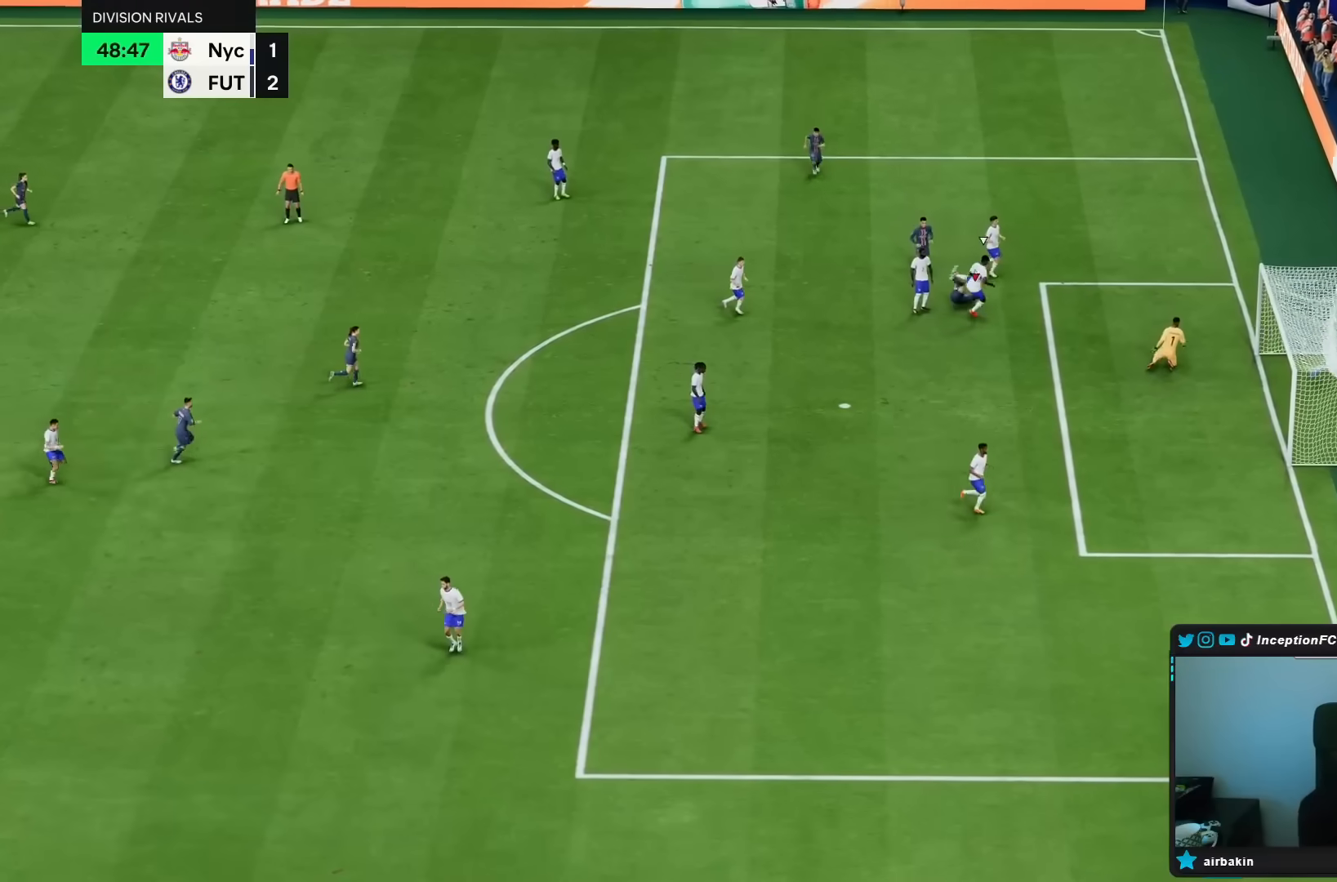
{"buttons": [], "left_stick": "center", "right_stick": "center", "events": []}
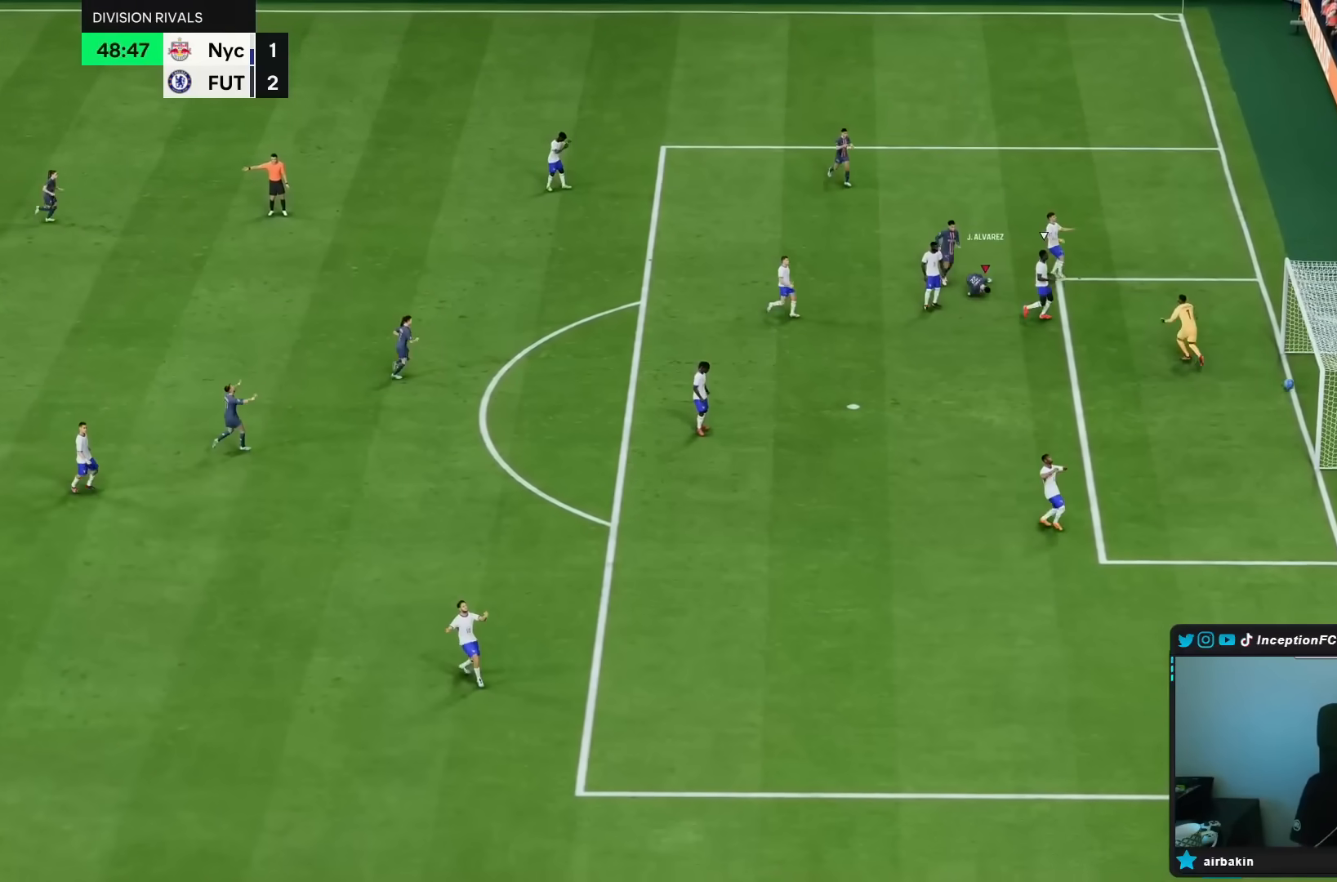
{"buttons": ["L1", "R1"], "left_stick": "center", "right_stick": "center", "events": [[267, "R1", "down"], [300, "L1", "down"], [350, "L1", "up"], [350, "R1", "up"], [367, "L1", "down"], [367, "R1", "down"], [383, "L1", "up"], [383, "R1", "up"], [450, "L1", "down"], [450, "R1", "down"]]}